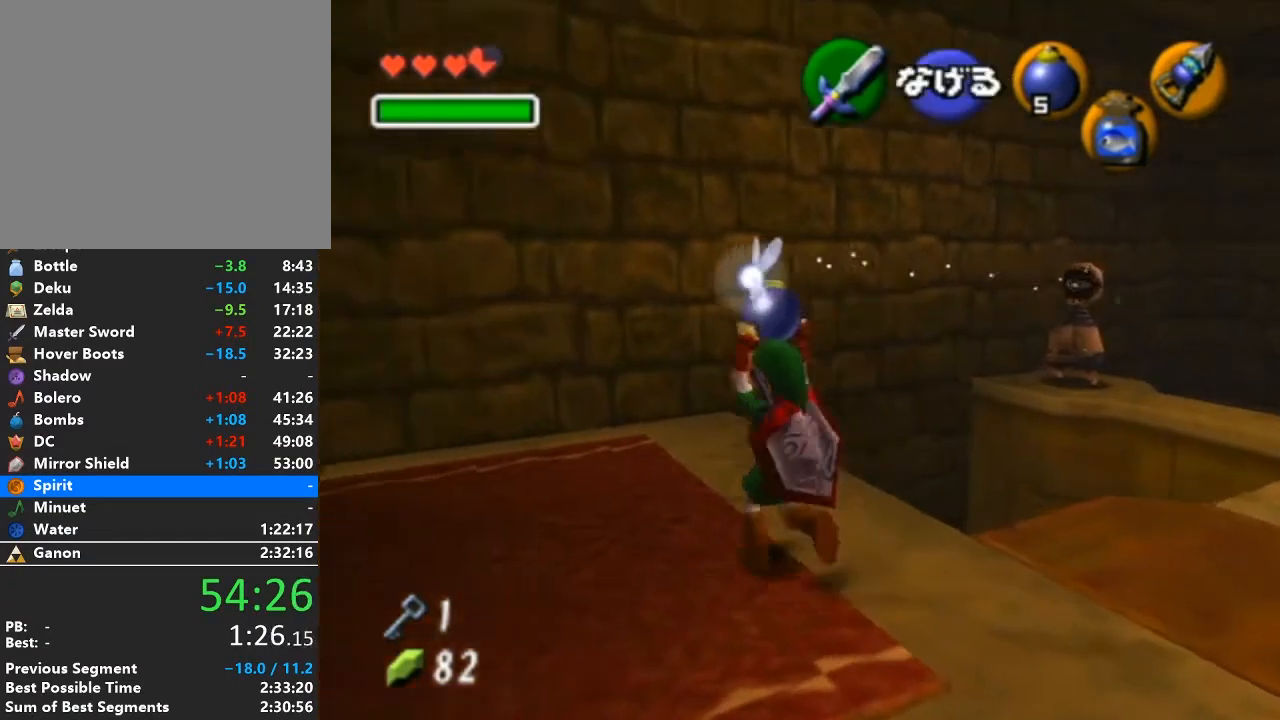
Gameplay with a controller (Nintendo layout); each line is a JSON object with the inputs held at the frame after it. "events" lists button and stick changes between this image and that frame as [ms after this image, input, new state], when the widget could be followed in between. Not read: L3 R3.
{"buttons": [], "left_stick": "center", "right_stick": "center", "events": [[117, "A", "down"], [183, "A", "up"], [217, "A", "down"], [267, "A", "up"], [267, "left_stick", "center"]]}
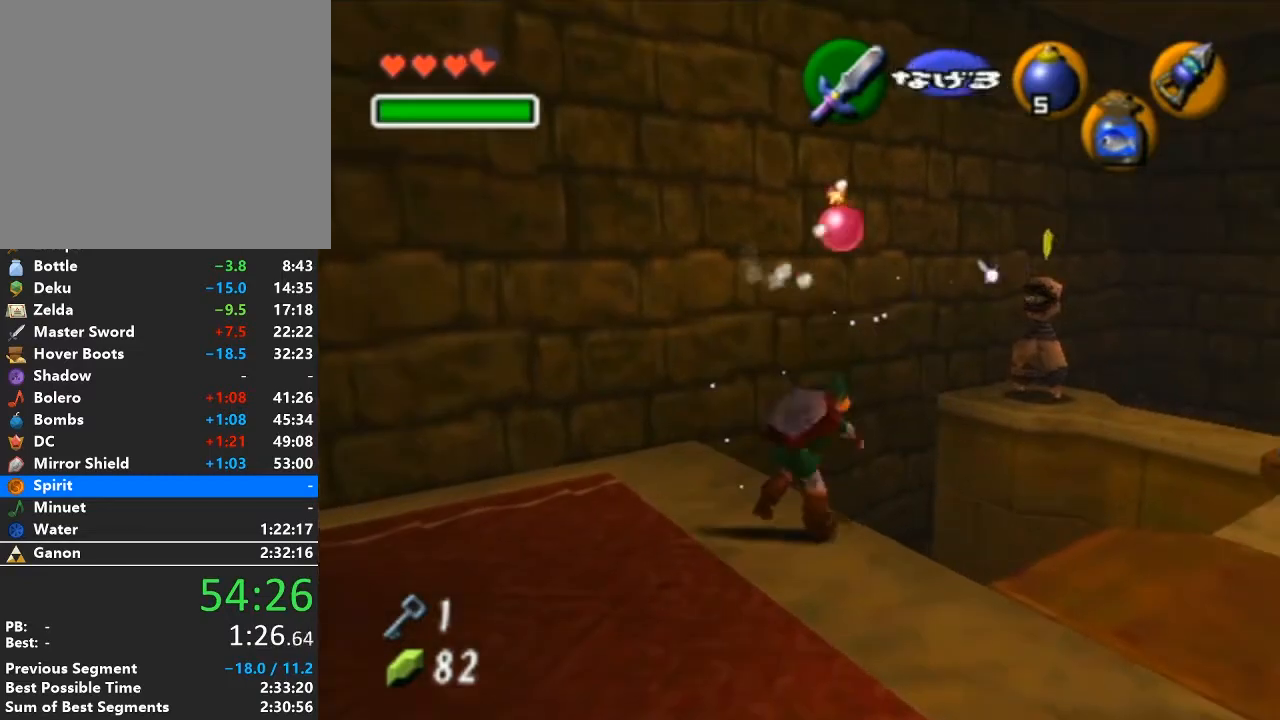
{"buttons": [], "left_stick": "center", "right_stick": "center", "events": []}
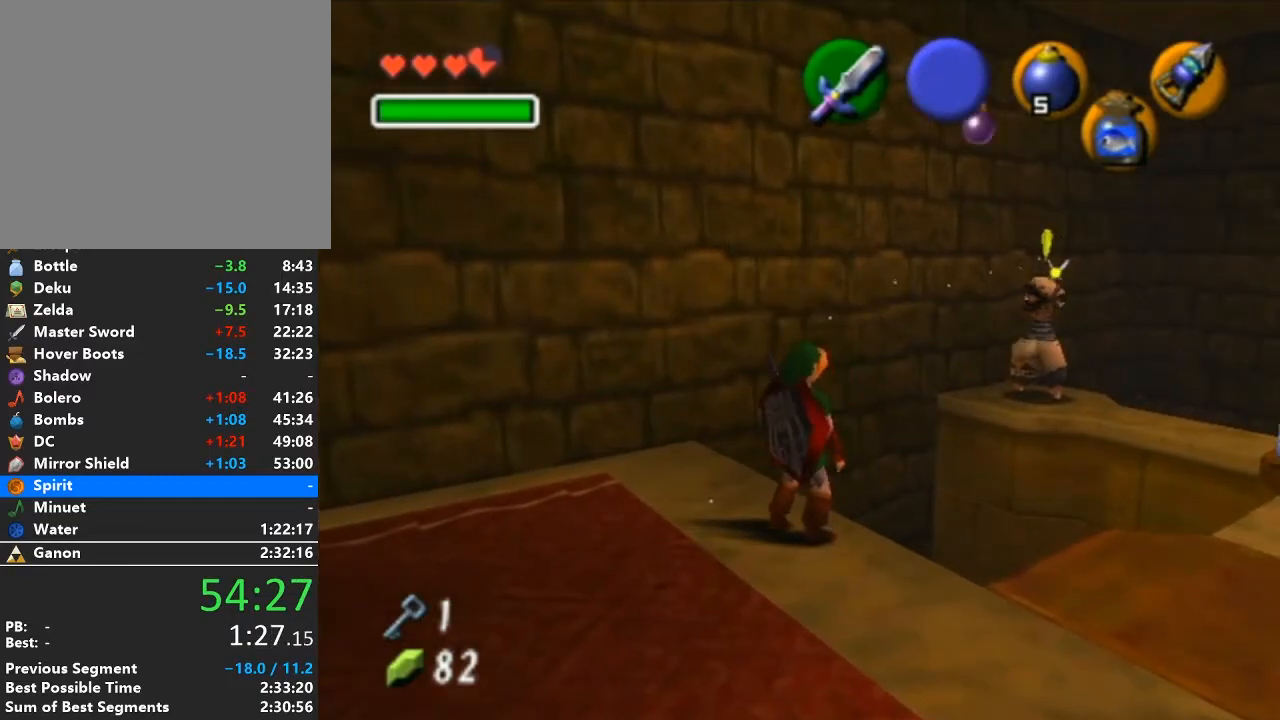
{"buttons": [], "left_stick": "center", "right_stick": "center", "events": []}
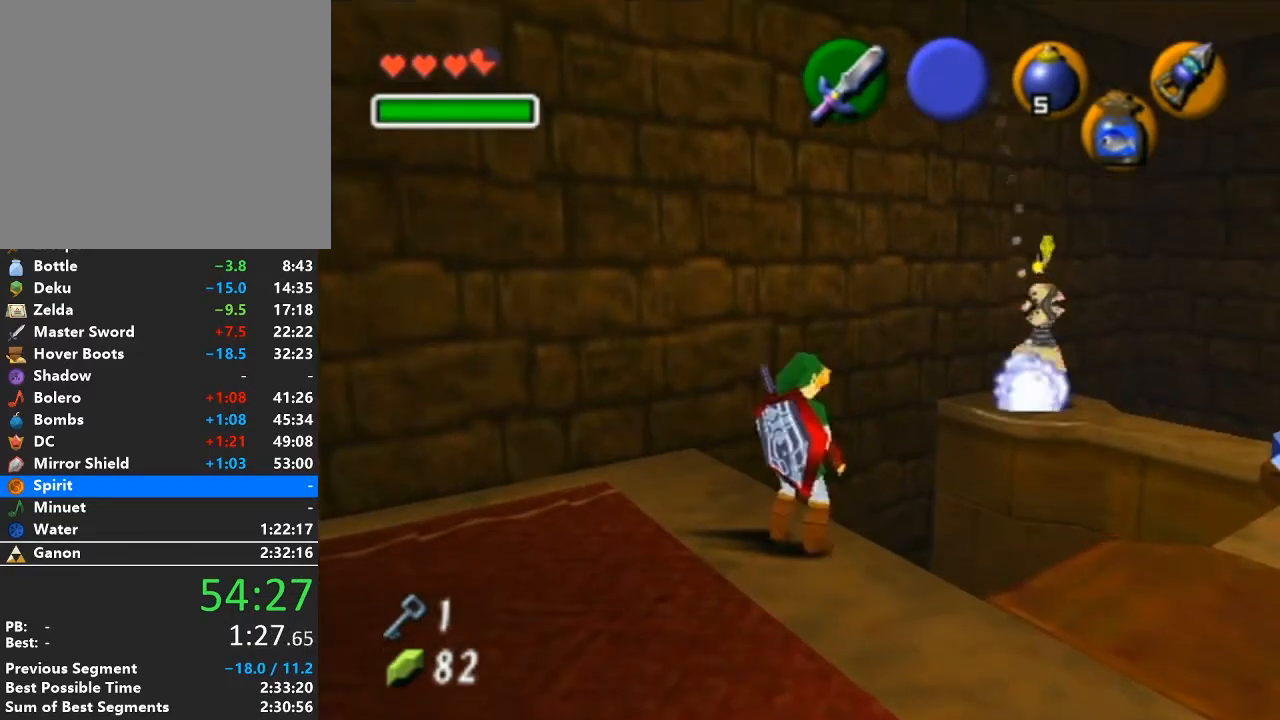
{"buttons": [], "left_stick": "center", "right_stick": "center", "events": []}
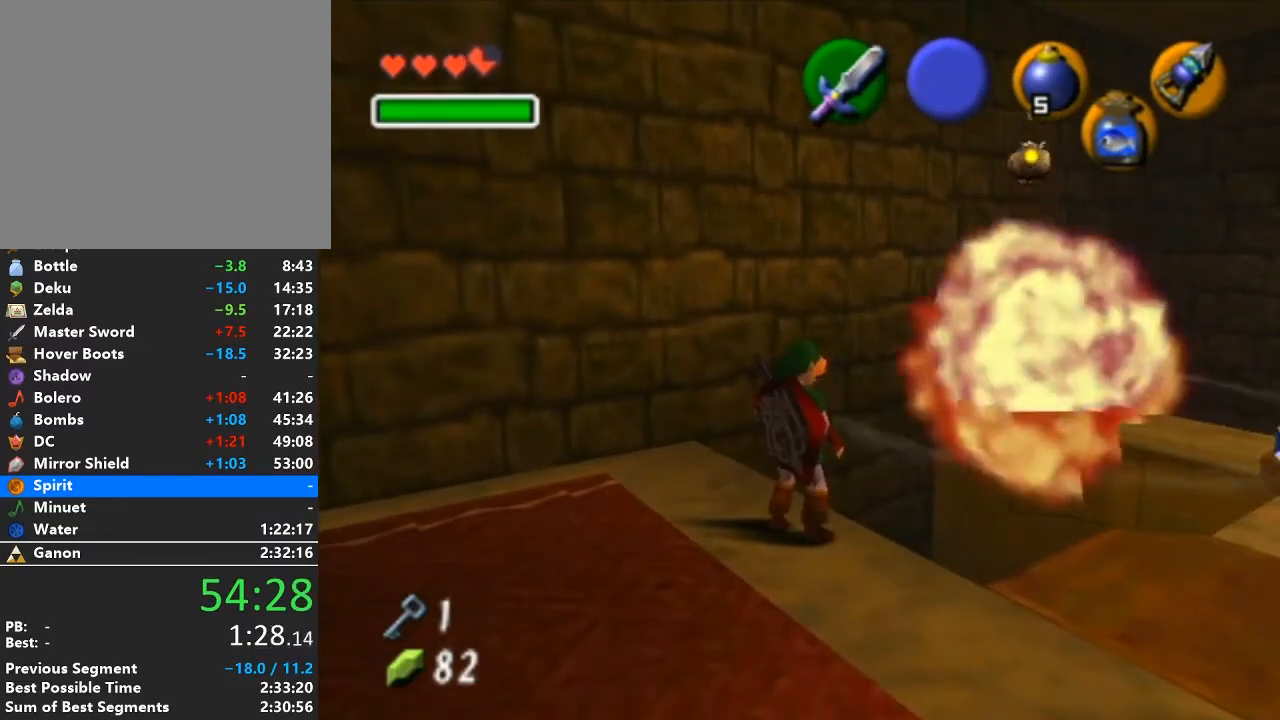
{"buttons": [], "left_stick": "center", "right_stick": "center", "events": []}
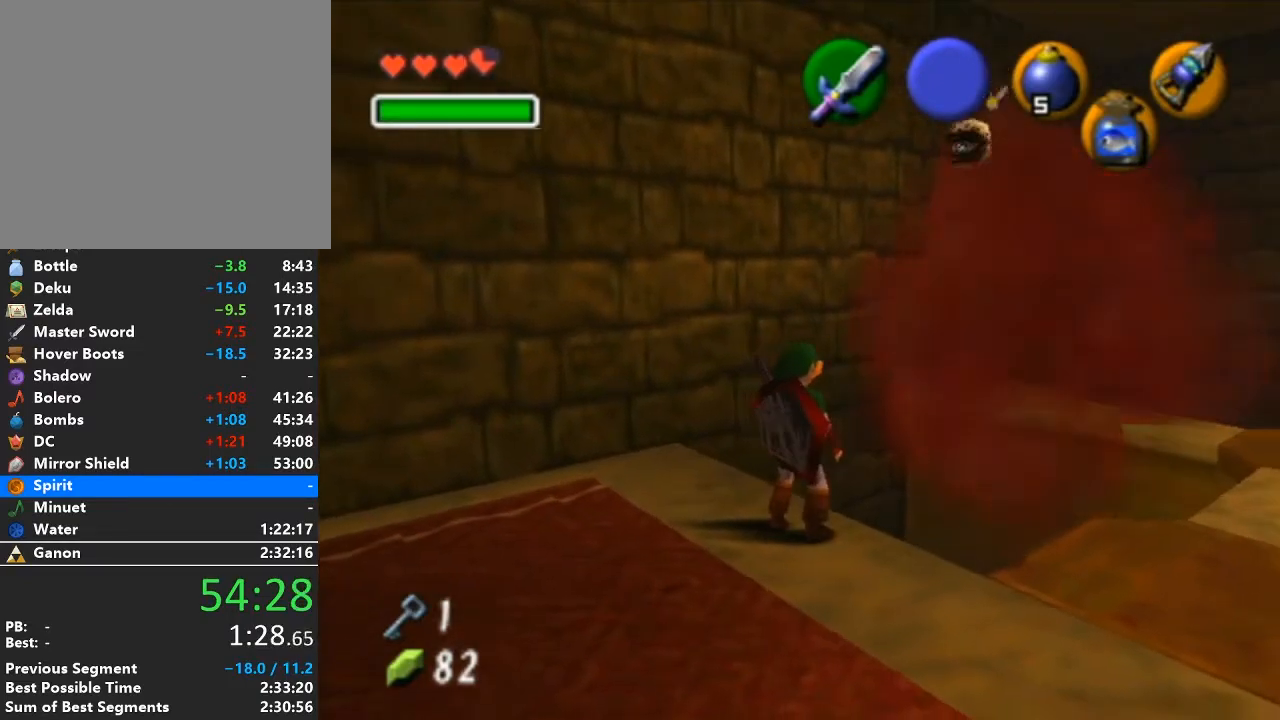
{"buttons": [], "left_stick": "down-left", "right_stick": "center", "events": [[233, "left_stick", "down-left"]]}
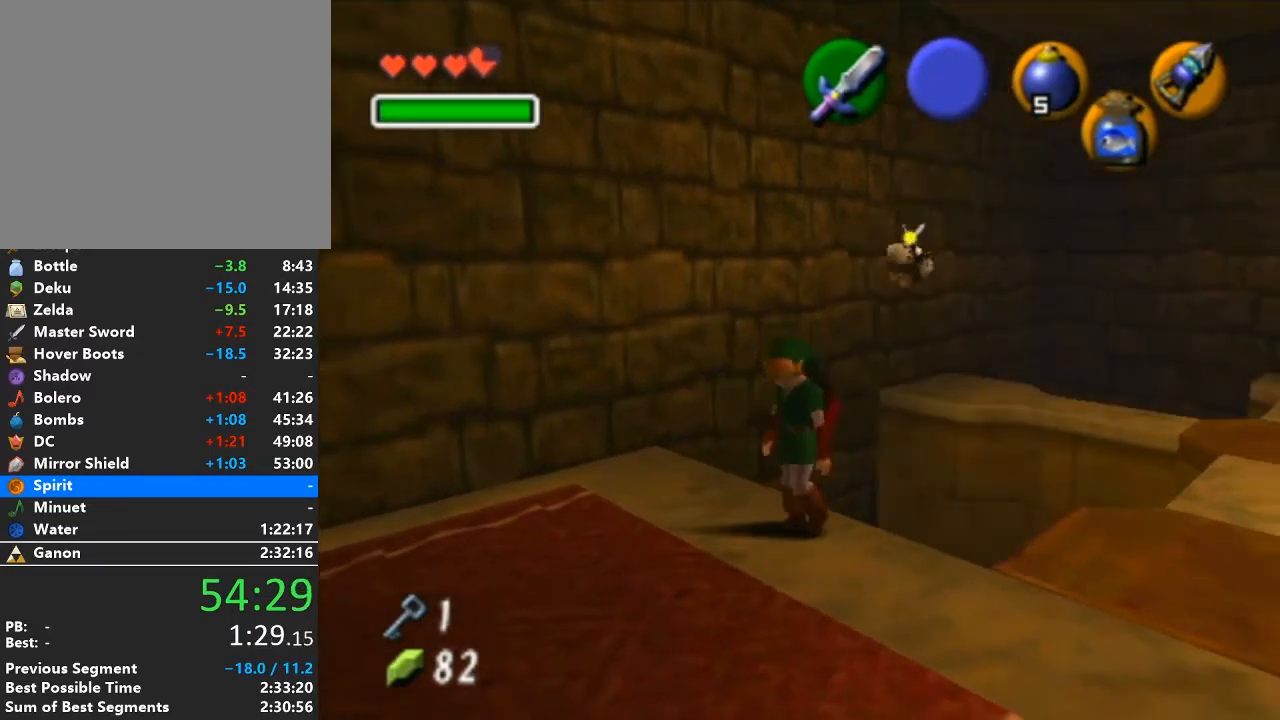
{"buttons": [], "left_stick": "left", "right_stick": "center", "events": [[200, "left_stick", "left"]]}
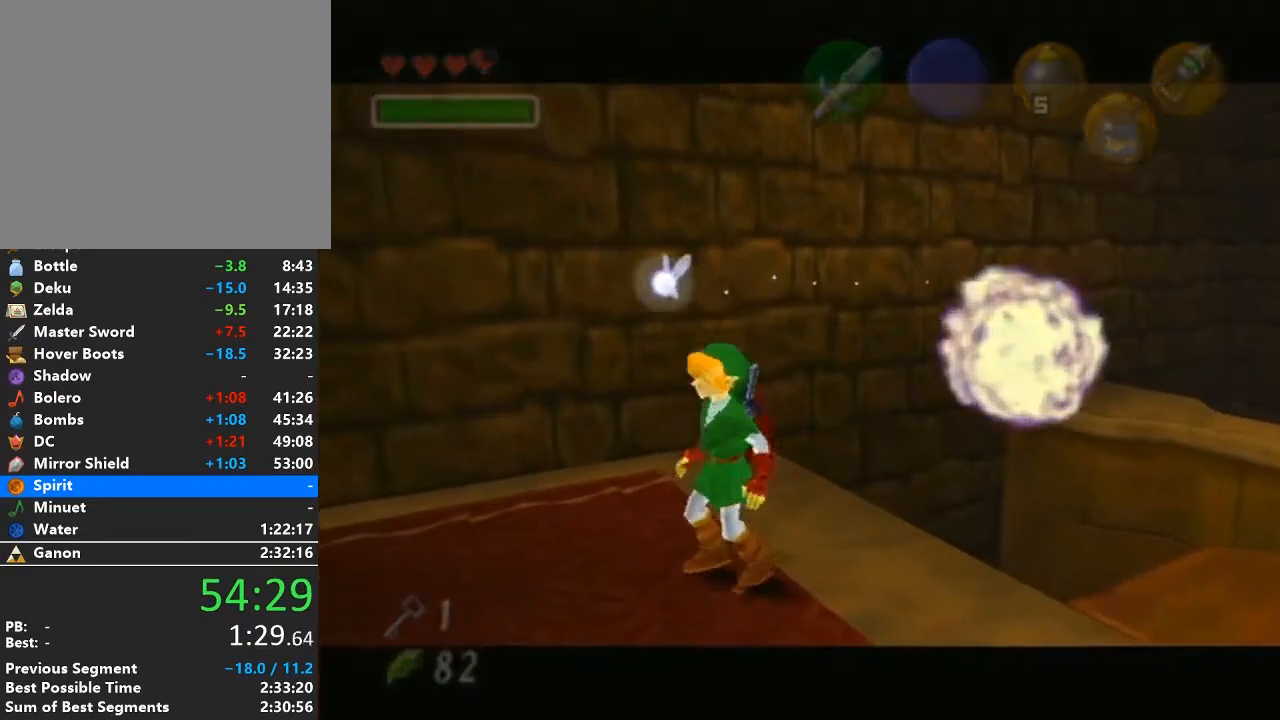
{"buttons": [], "left_stick": "center", "right_stick": "center", "events": [[183, "left_stick", "center"]]}
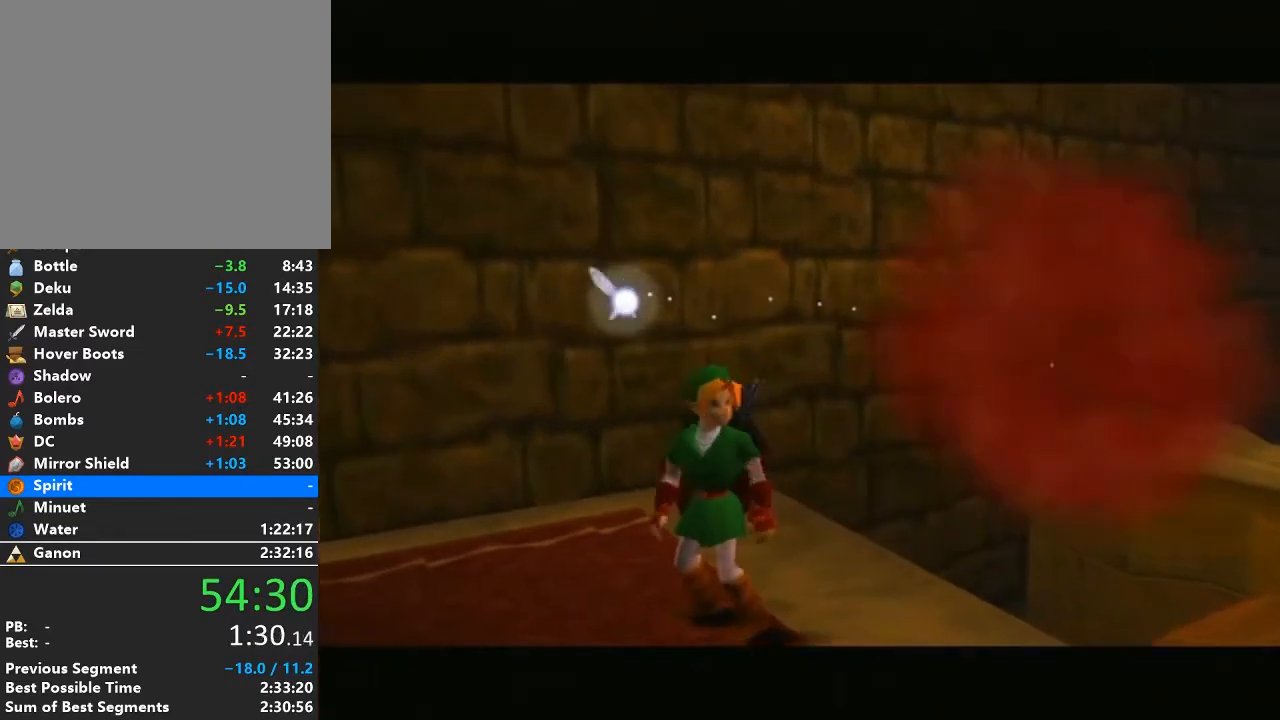
{"buttons": [], "left_stick": "center", "right_stick": "center", "events": []}
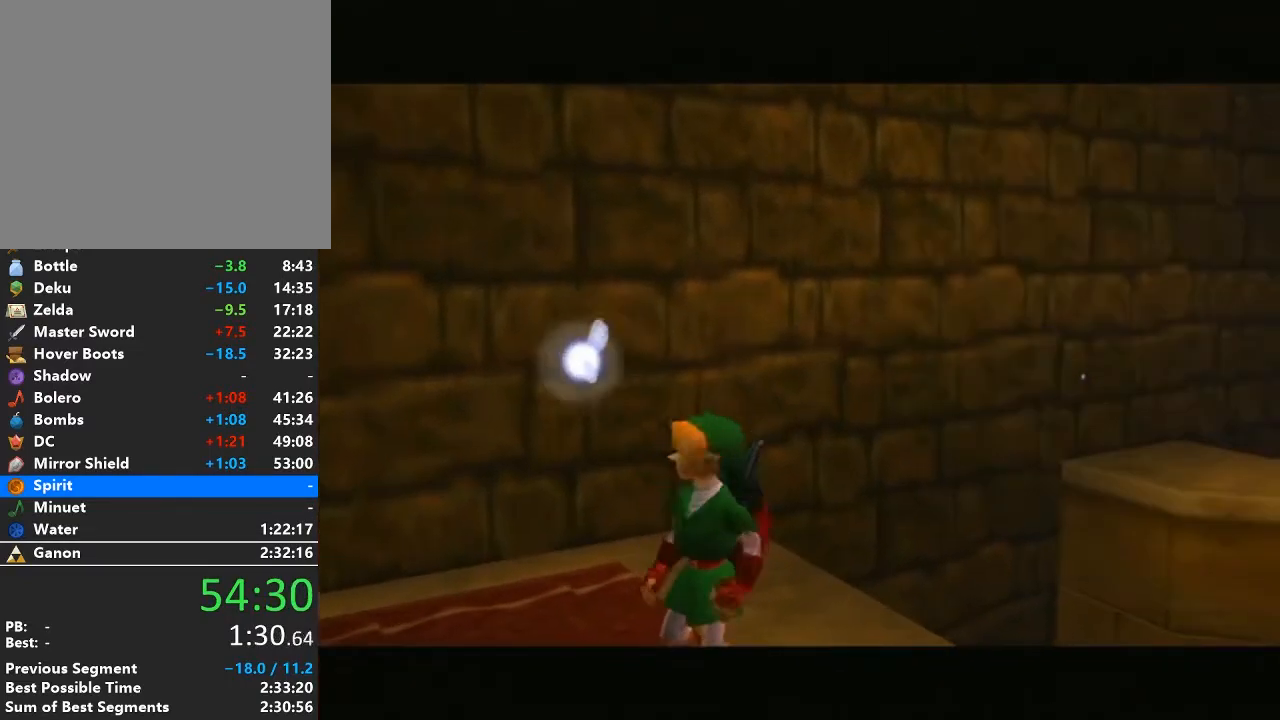
{"buttons": [], "left_stick": "center", "right_stick": "center", "events": []}
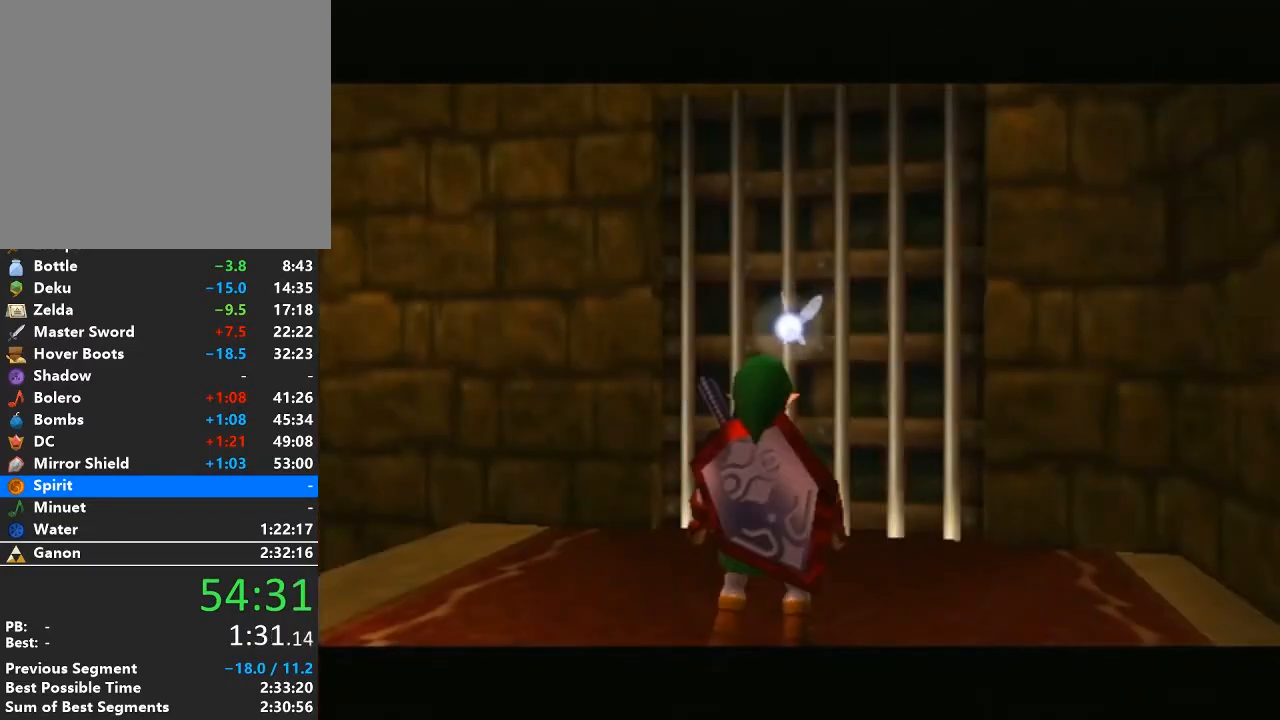
{"buttons": [], "left_stick": "up", "right_stick": "center", "events": [[333, "left_stick", "up"]]}
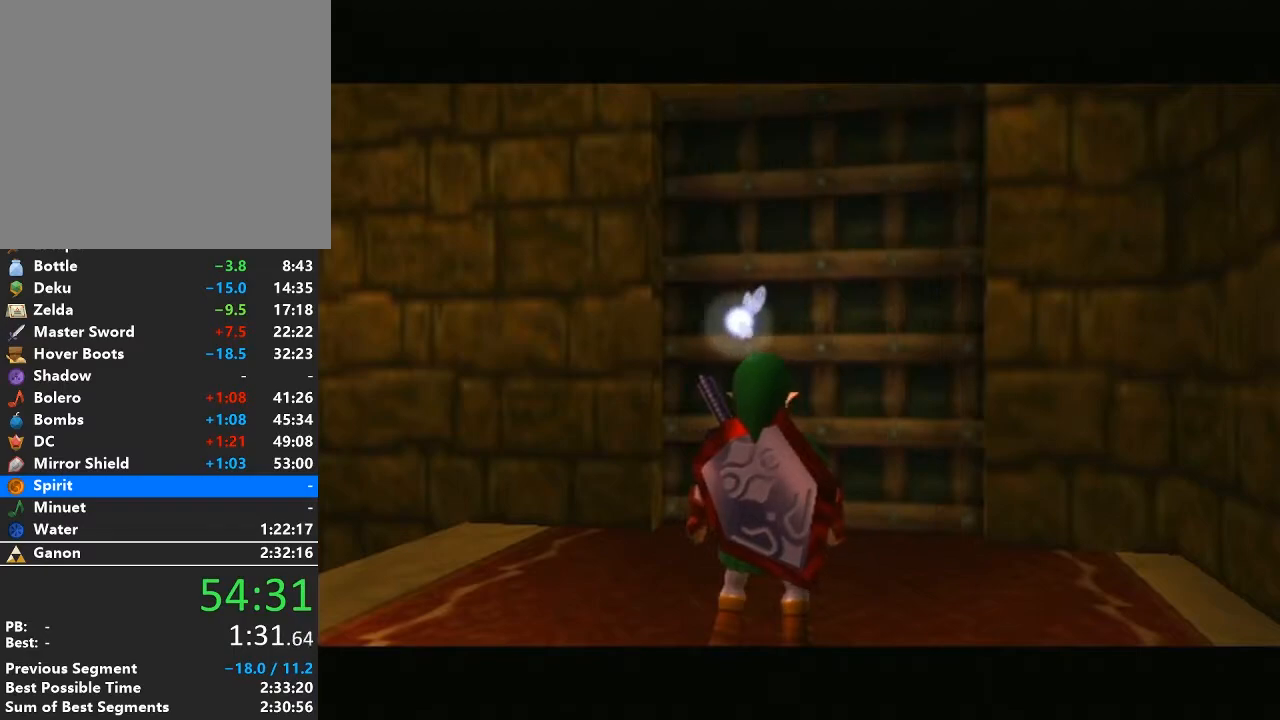
{"buttons": [], "left_stick": "up", "right_stick": "center", "events": []}
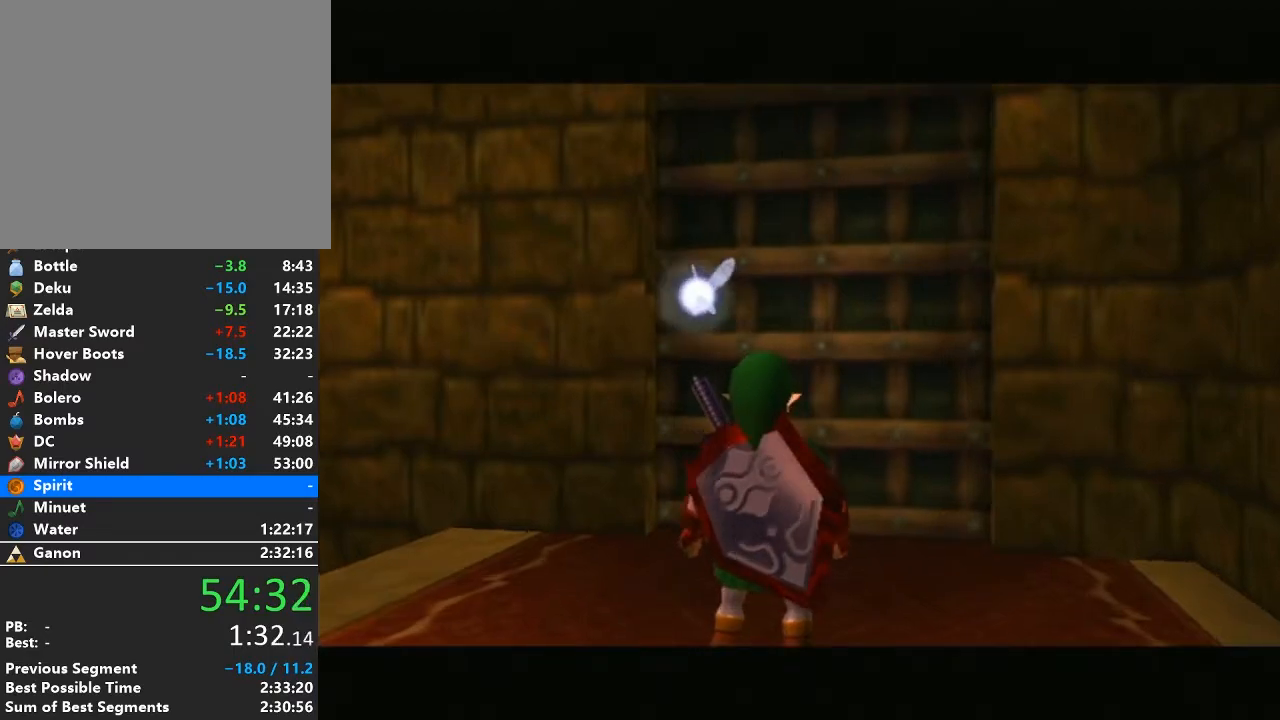
{"buttons": [], "left_stick": "up", "right_stick": "center", "events": []}
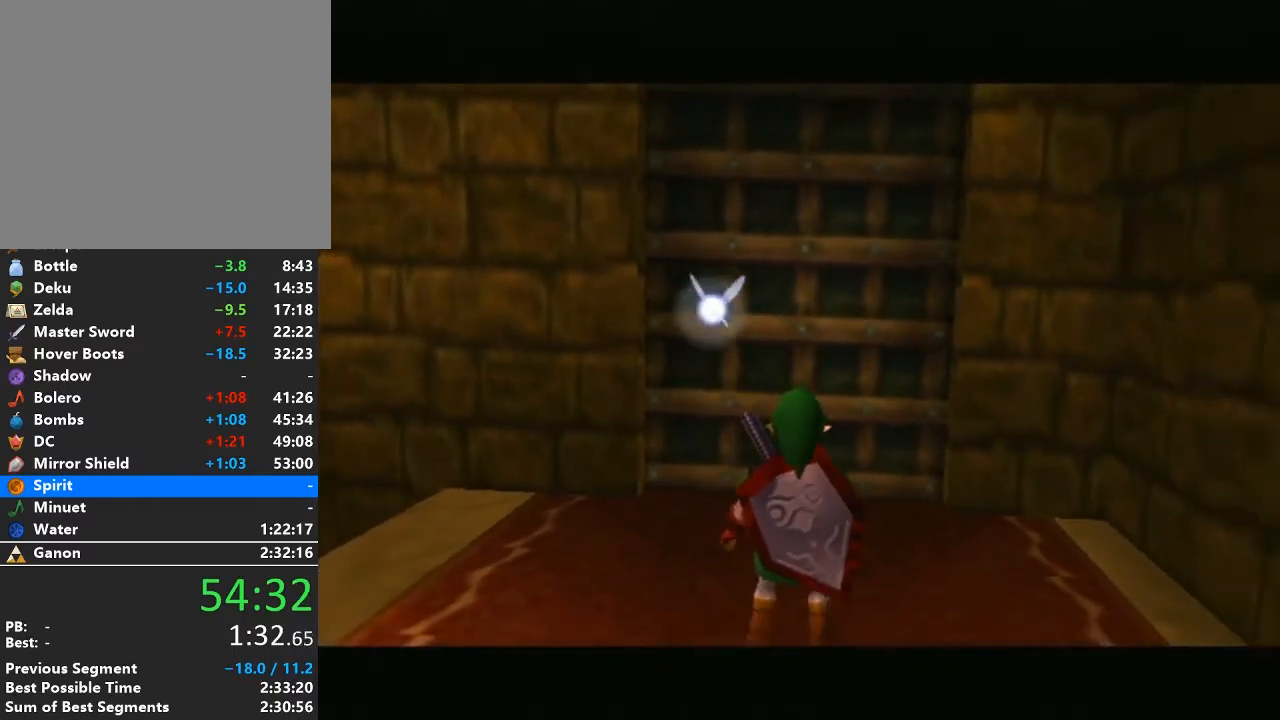
{"buttons": [], "left_stick": "up", "right_stick": "center", "events": []}
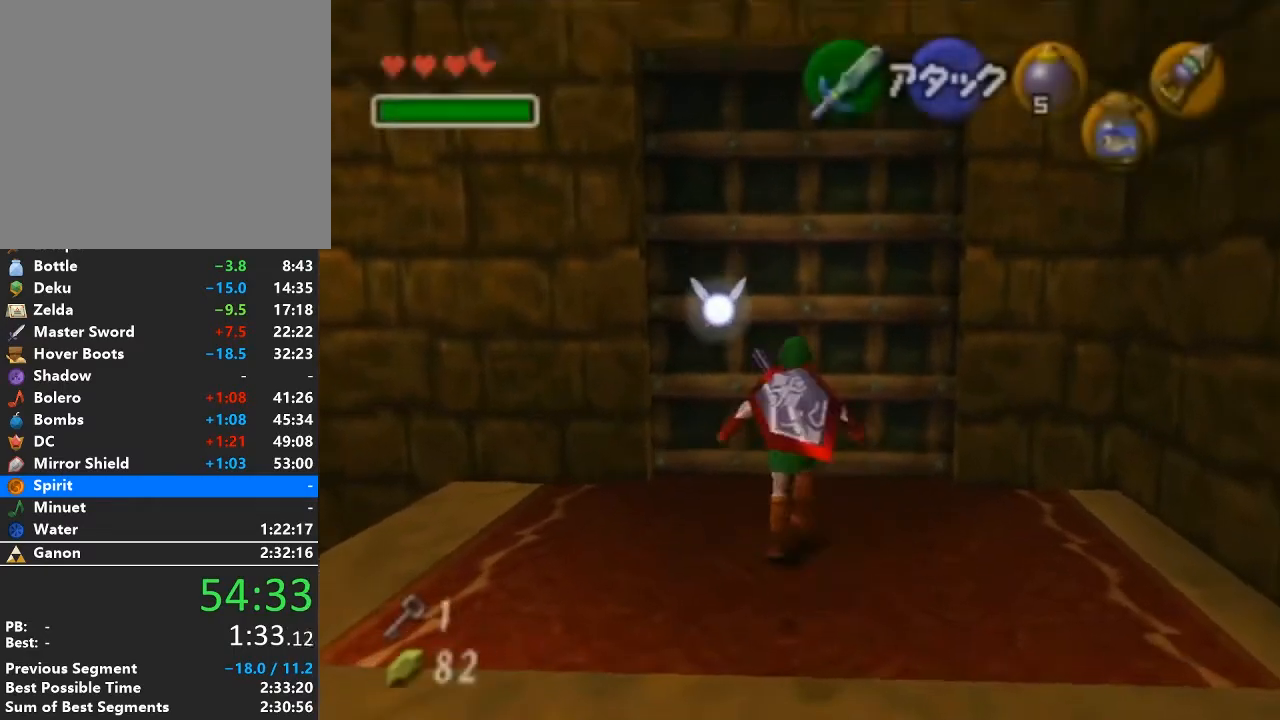
{"buttons": [], "left_stick": "center", "right_stick": "center", "events": [[33, "A", "down"], [117, "A", "up"], [117, "left_stick", "center"], [150, "A", "down"], [250, "A", "up"]]}
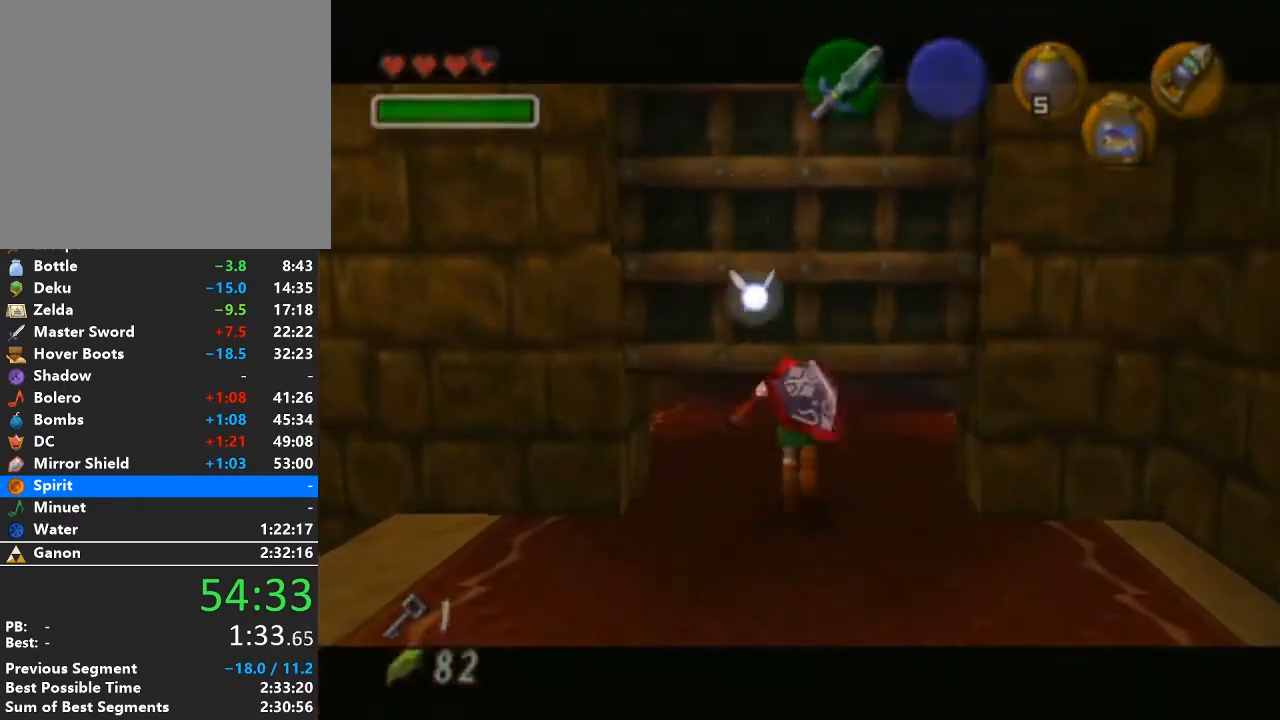
{"buttons": [], "left_stick": "center", "right_stick": "center", "events": []}
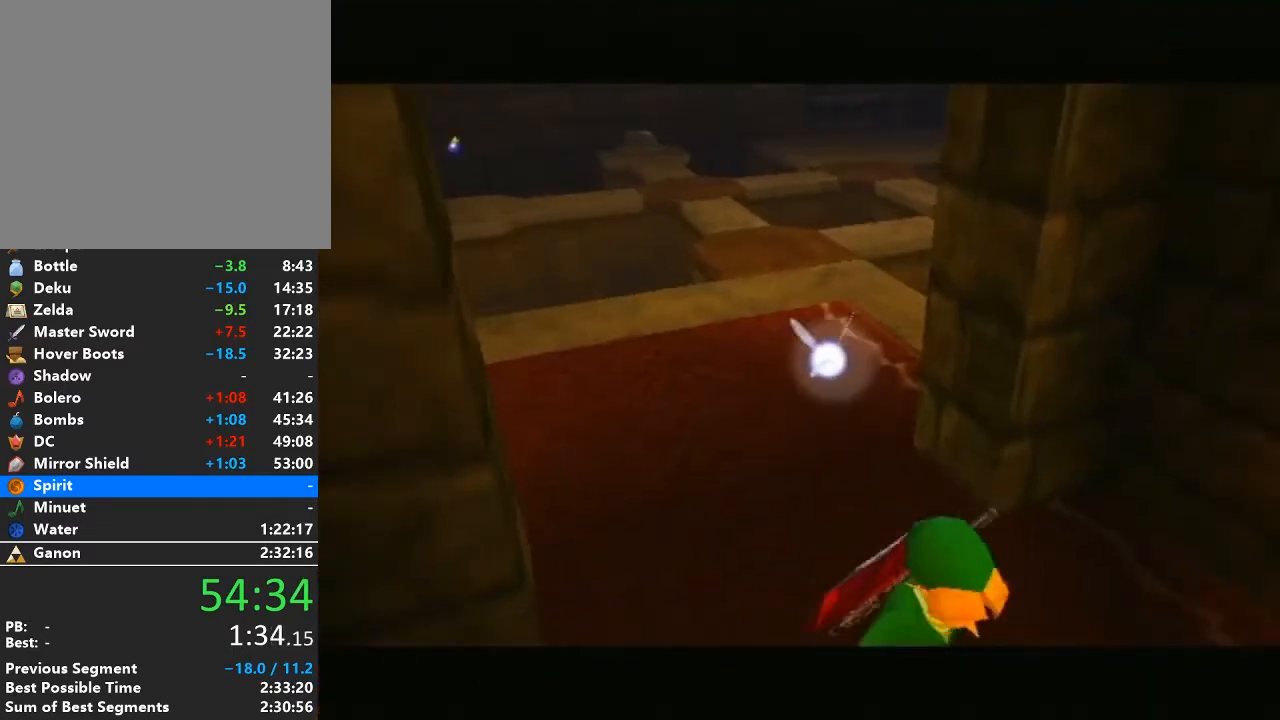
{"buttons": [], "left_stick": "up-right", "right_stick": "center", "events": [[467, "left_stick", "up-right"]]}
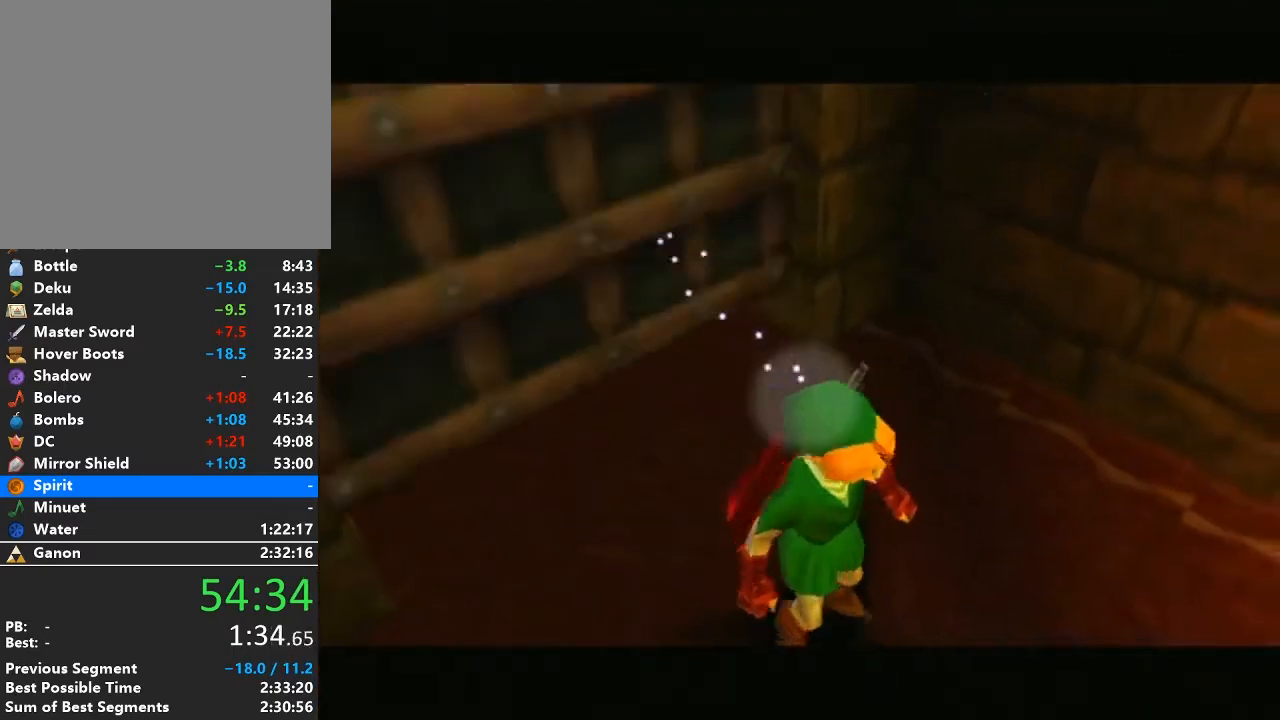
{"buttons": ["X"], "left_stick": "up-right", "right_stick": "center", "events": [[483, "X", "down"]]}
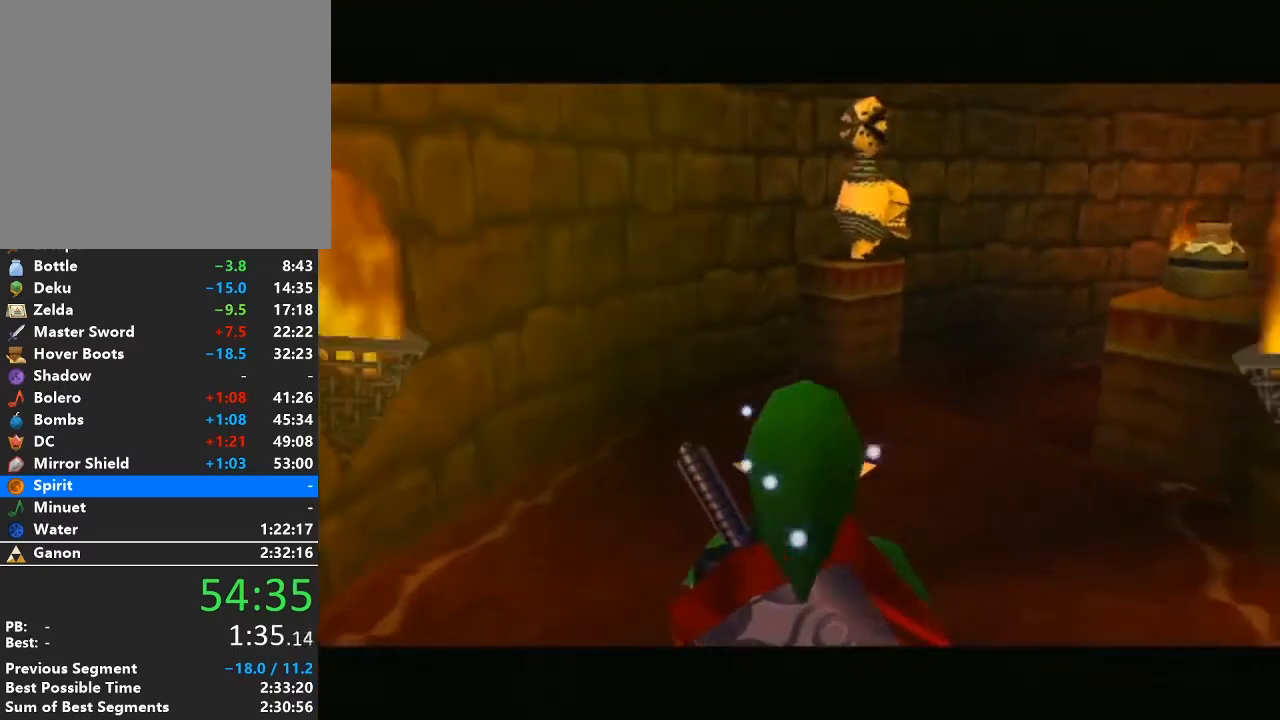
{"buttons": ["X"], "left_stick": "center", "right_stick": "center", "events": [[50, "left_stick", "center"]]}
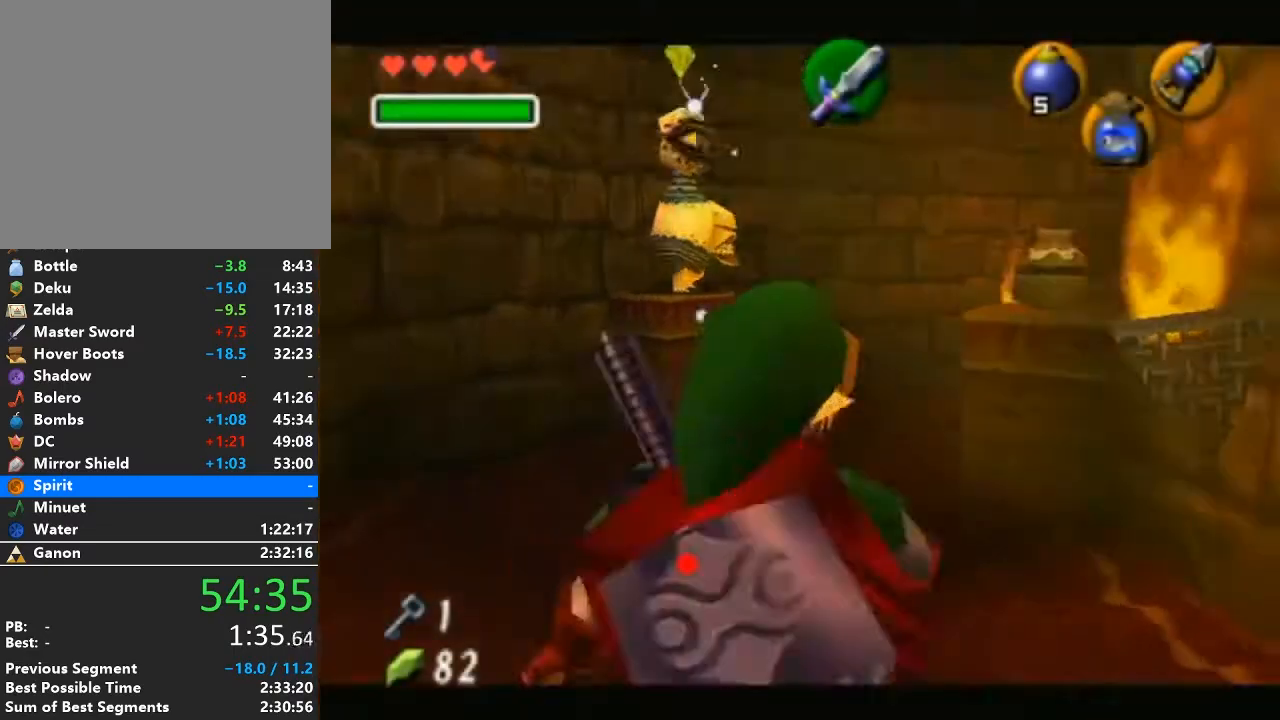
{"buttons": [], "left_stick": "center", "right_stick": "center", "events": [[217, "left_stick", "left"], [267, "left_stick", "down-left"], [400, "X", "up"], [400, "left_stick", "center"]]}
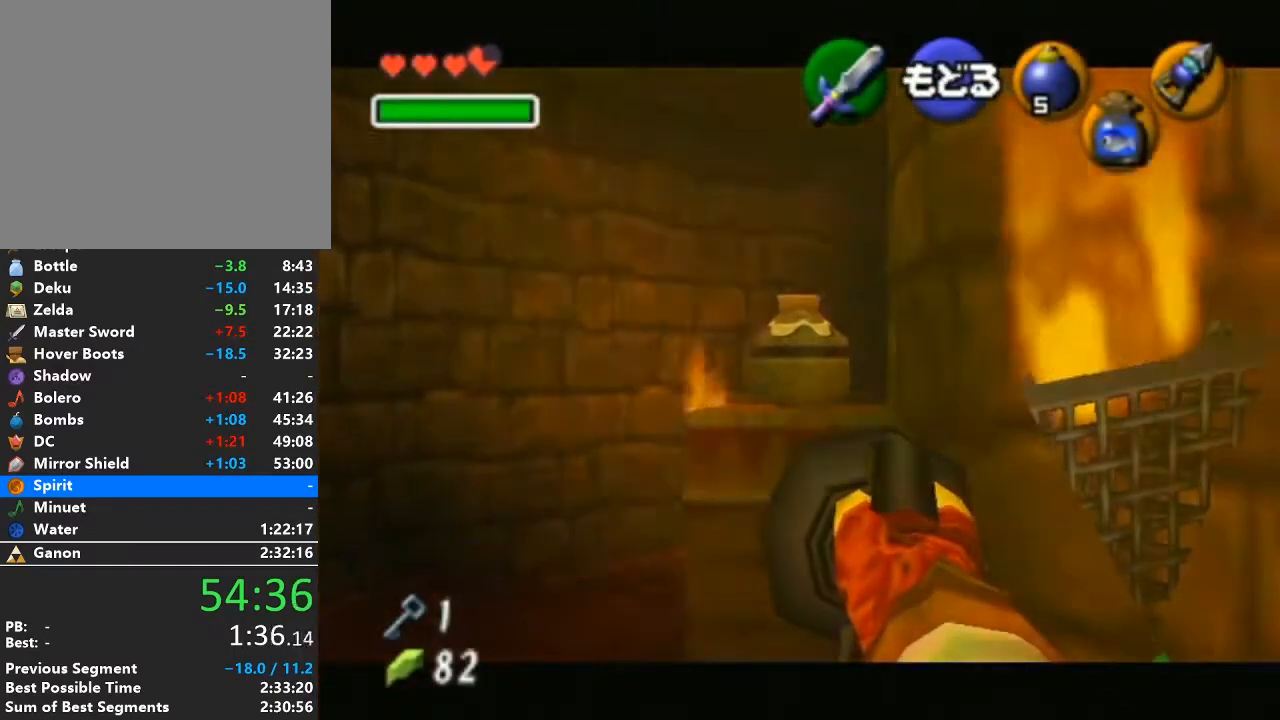
{"buttons": [], "left_stick": "down", "right_stick": "center", "events": [[300, "A", "down"], [367, "left_stick", "down-right"], [400, "A", "up"], [467, "left_stick", "down"]]}
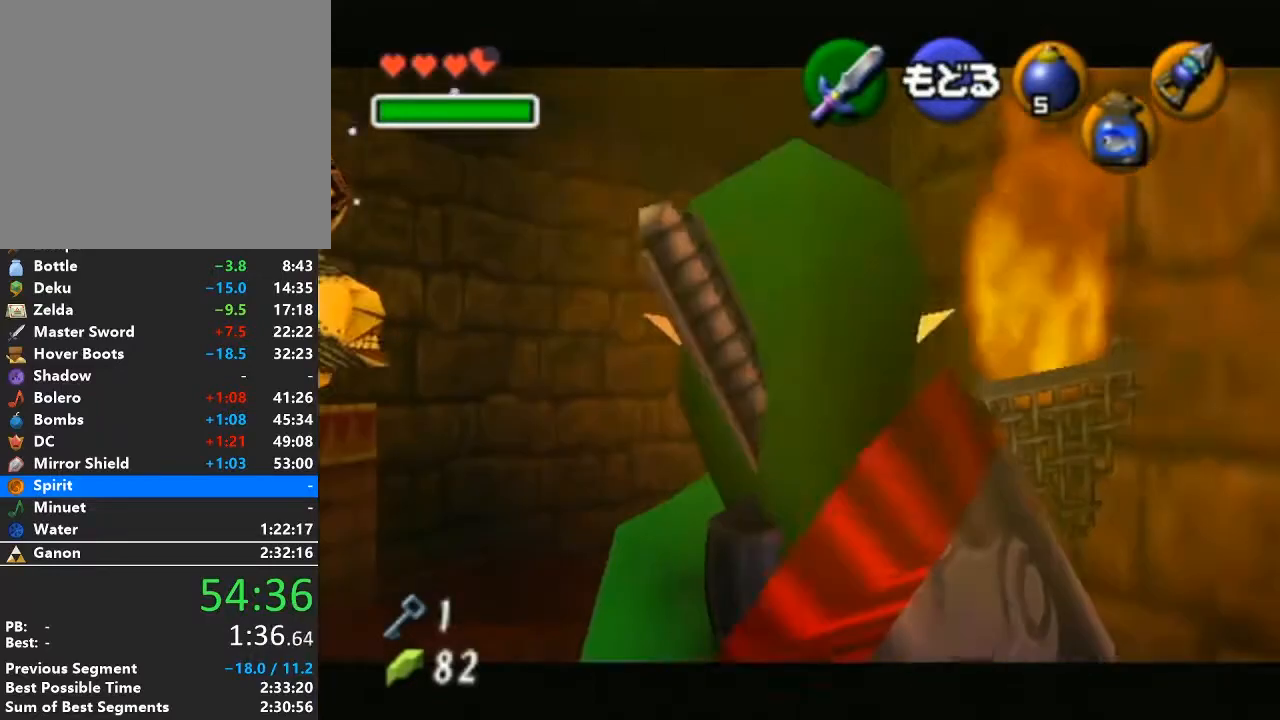
{"buttons": ["A"], "left_stick": "center", "right_stick": "center", "events": [[333, "left_stick", "down-right"], [433, "A", "down"], [467, "left_stick", "center"]]}
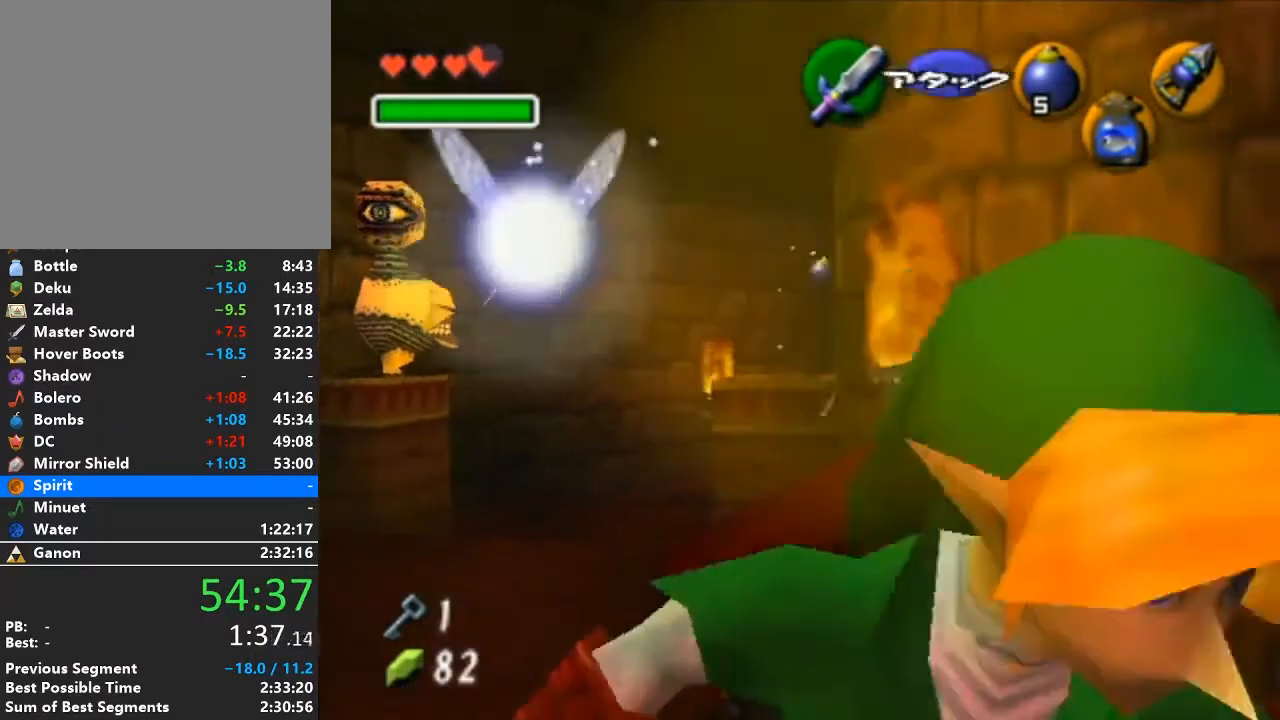
{"buttons": [], "left_stick": "center", "right_stick": "center", "events": [[17, "A", "up"], [83, "A", "down"], [150, "A", "up"], [217, "A", "down"], [267, "A", "up"]]}
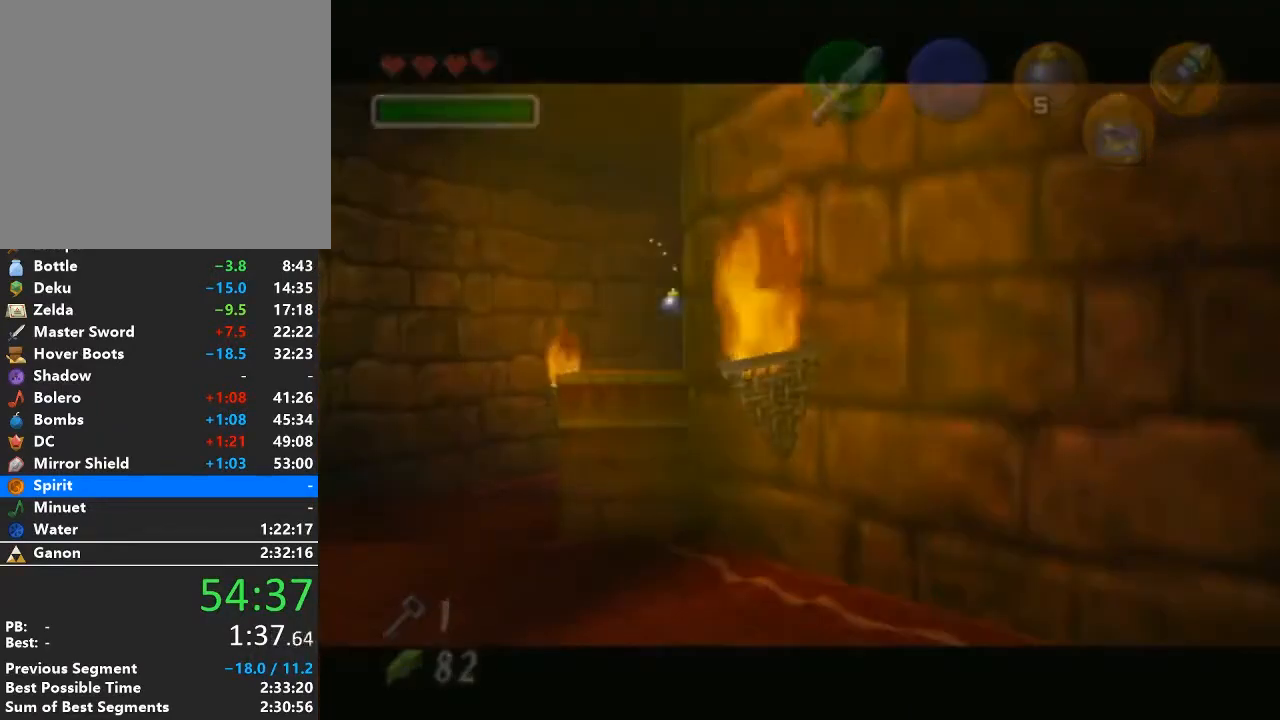
{"buttons": [], "left_stick": "down", "right_stick": "center", "events": [[433, "left_stick", "down"]]}
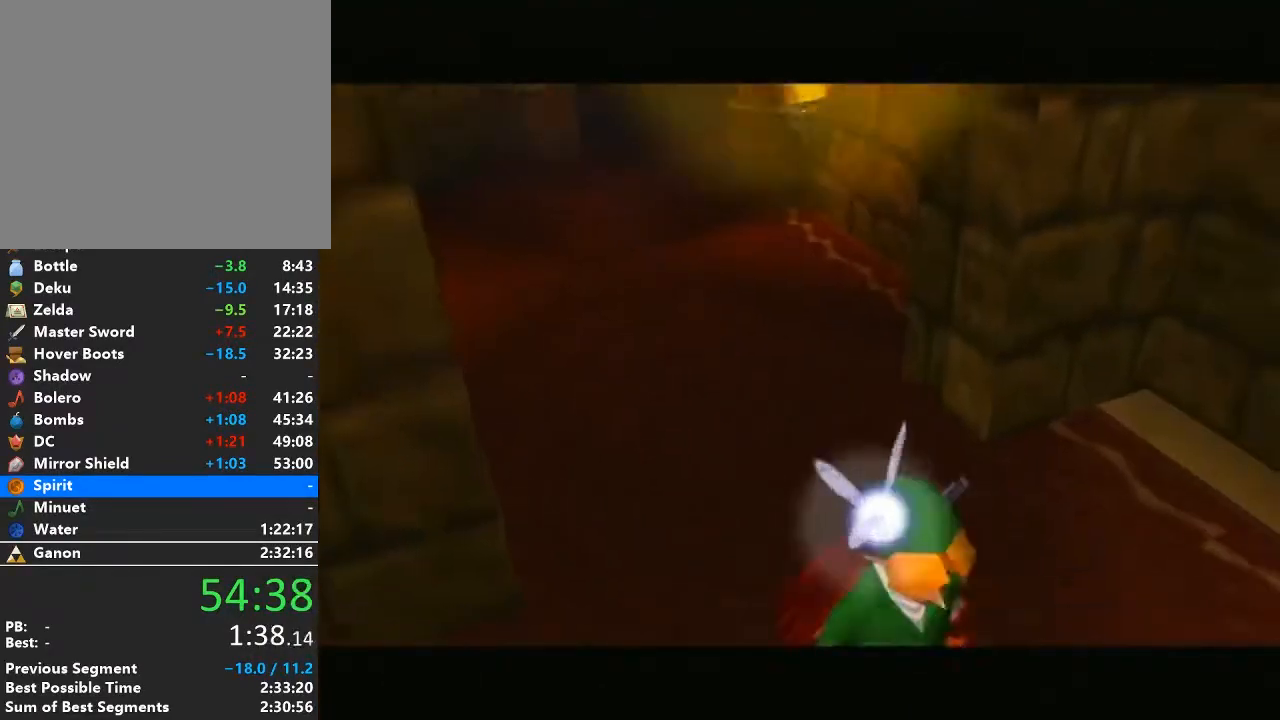
{"buttons": [], "left_stick": "down", "right_stick": "center", "events": []}
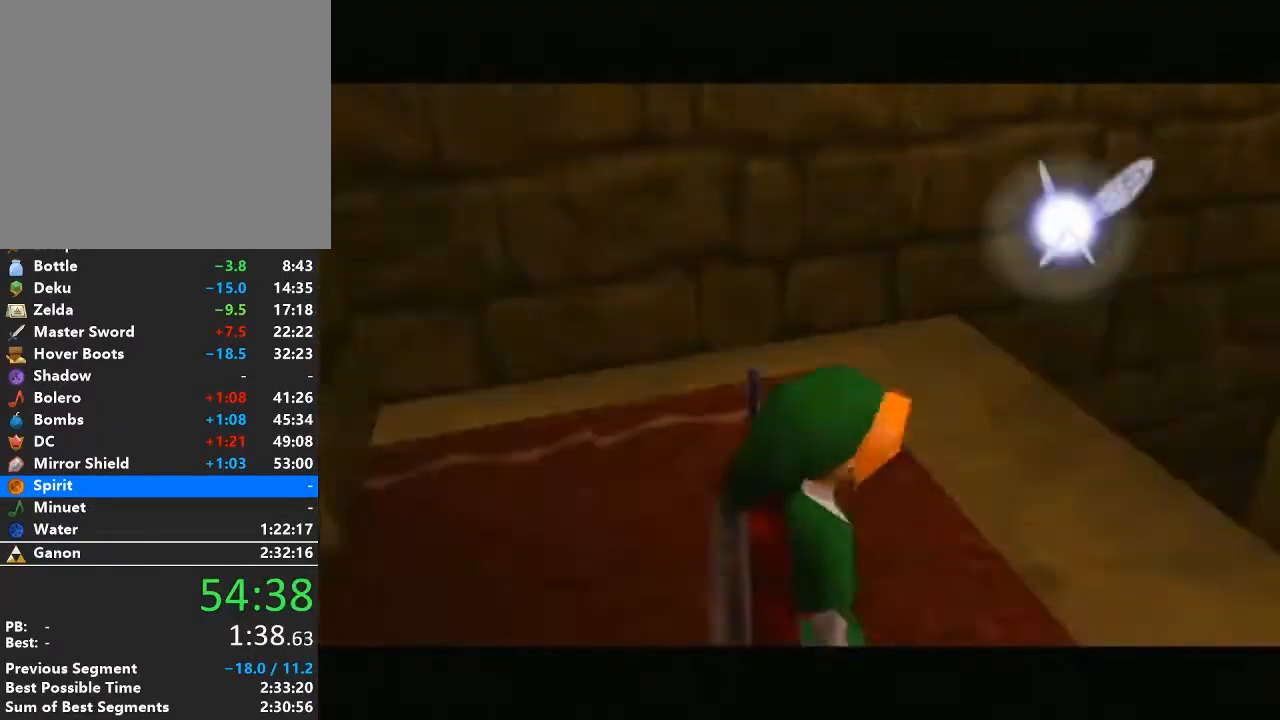
{"buttons": [], "left_stick": "down", "right_stick": "center", "events": []}
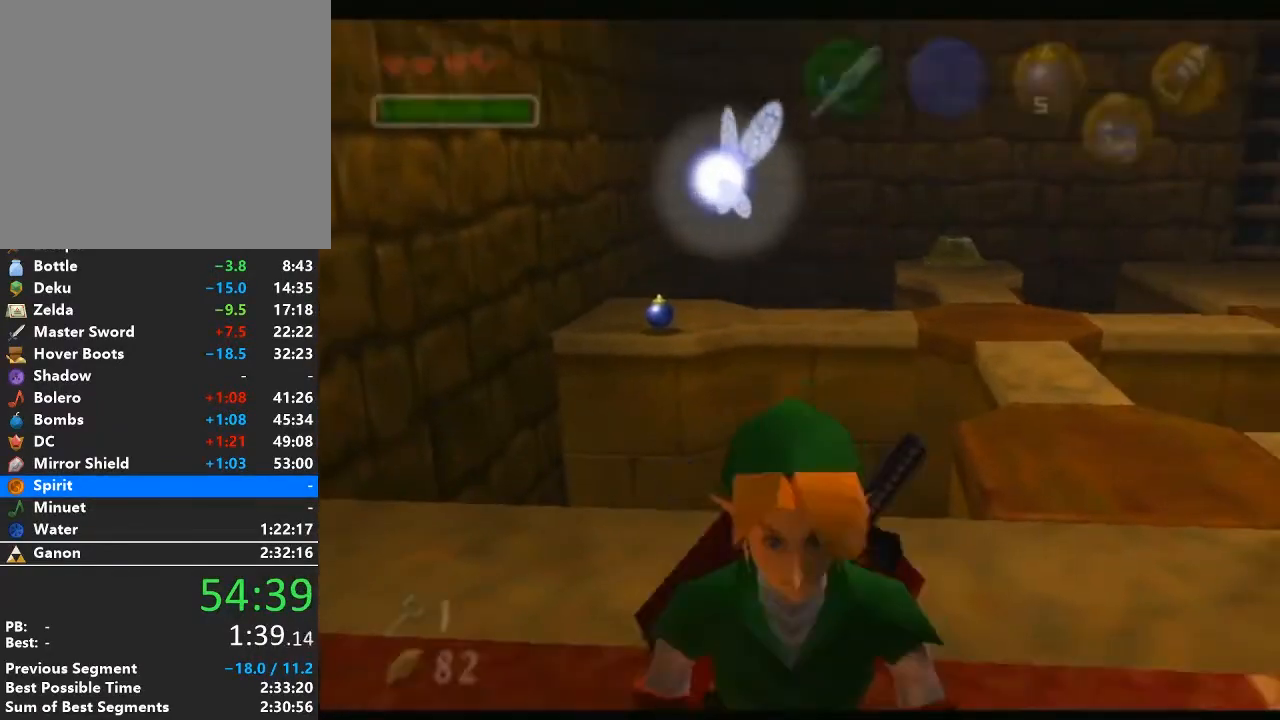
{"buttons": ["A"], "left_stick": "down", "right_stick": "center", "events": [[267, "left_stick", "center"], [367, "left_stick", "down"], [483, "A", "down"]]}
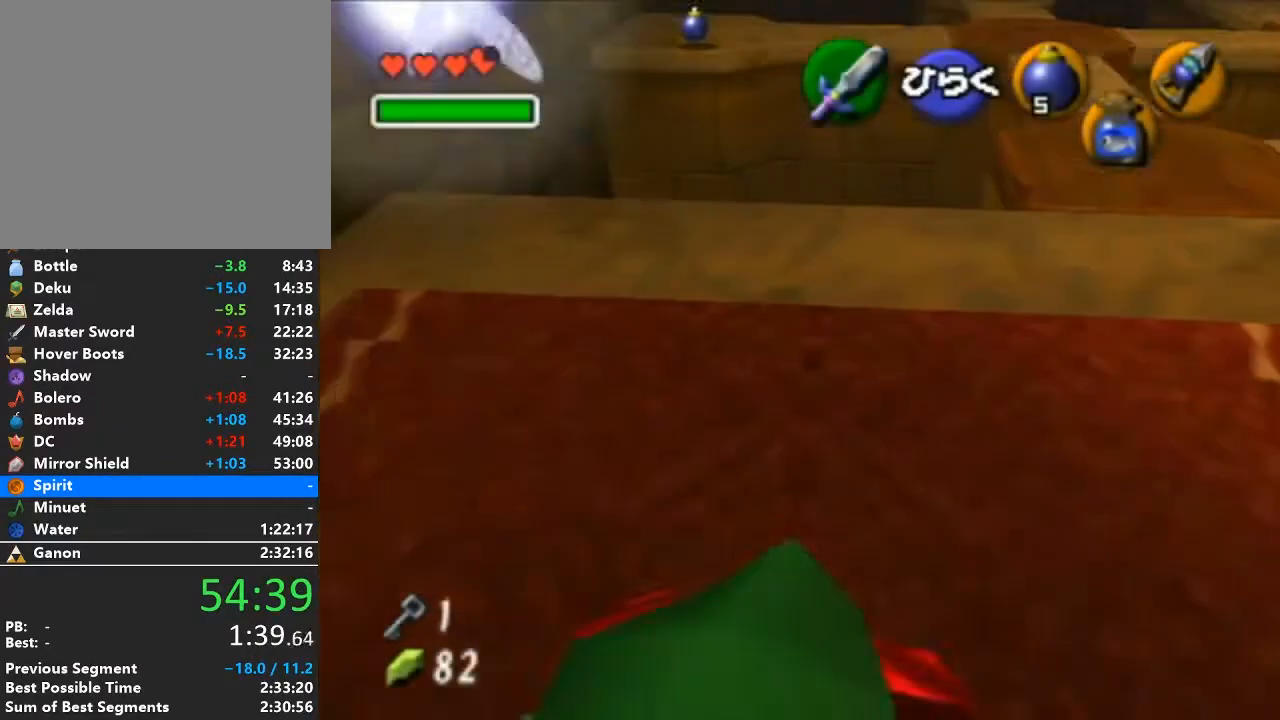
{"buttons": [], "left_stick": "center", "right_stick": "center", "events": [[50, "left_stick", "center"], [117, "A", "up"], [150, "A", "down"], [267, "A", "up"]]}